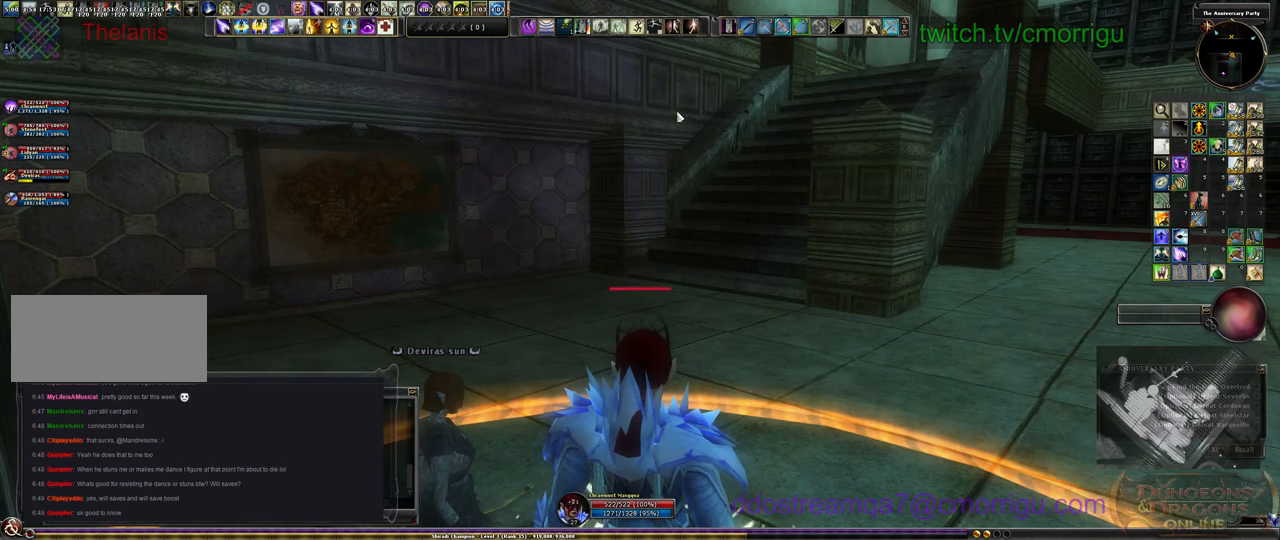
Gameplay with keyboard; each line is a JSON object with the keys held at the frame after it. "events" lists presses ("down") and releases ("up") of ".", "/", "0", "1", "2", "3", "4", "5", "6", "7", "8", "9", "a", "b", "backslash", "backspace", "c", "caps_lock", "comma", "ctrl_l", "ctrl_r", "d", "e", "equals", "escape", "f", "f1", "f10", "f11", "f12", "f2", "f3", "f4", "f5", "f6", "f7", "f8", "f9", "g", "h", "i", "j", "k", "l", "lbracket", "m", "minus", "n", "o", "p", "q", "quote", "r", "rbracket", "return", "s", "semicolon", "shift_l", "shift_r", "space", "t", "tab", "tilde", "u", "v", "w", "x", "y" and "z" between this image and that frame as [ms after this image, input, new state], when the widget could be followed in between. No other keys are recorded. Mouse input is not recorded.
{"keys": ["w"], "events": [[66, "w", "down"]]}
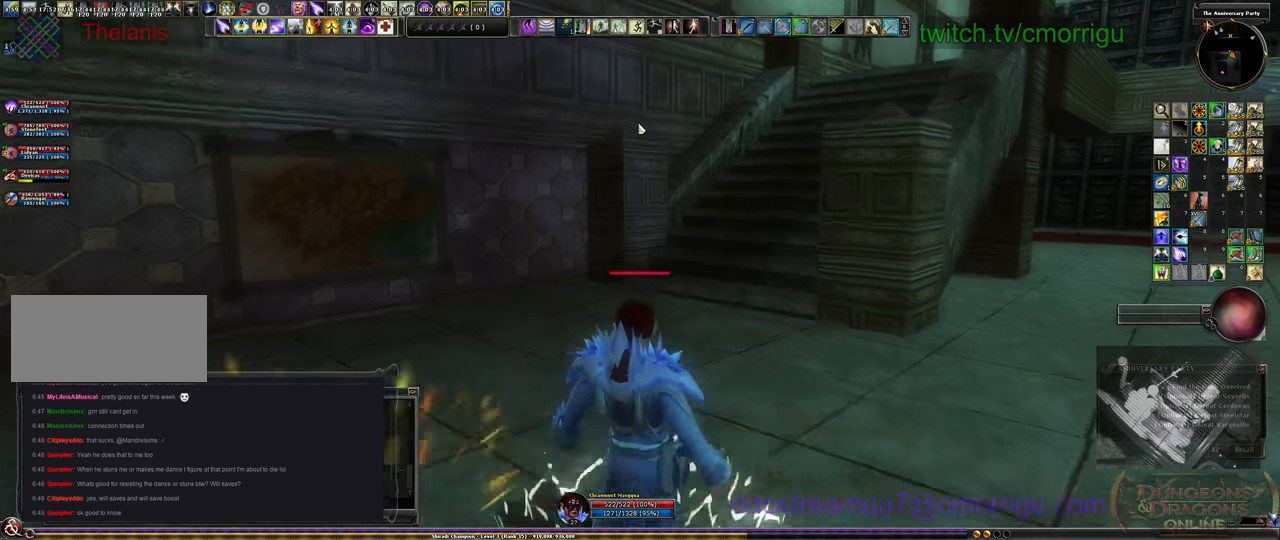
{"keys": ["d", "w"], "events": [[66, "7", "down"], [300, "7", "up"], [400, "d", "down"]]}
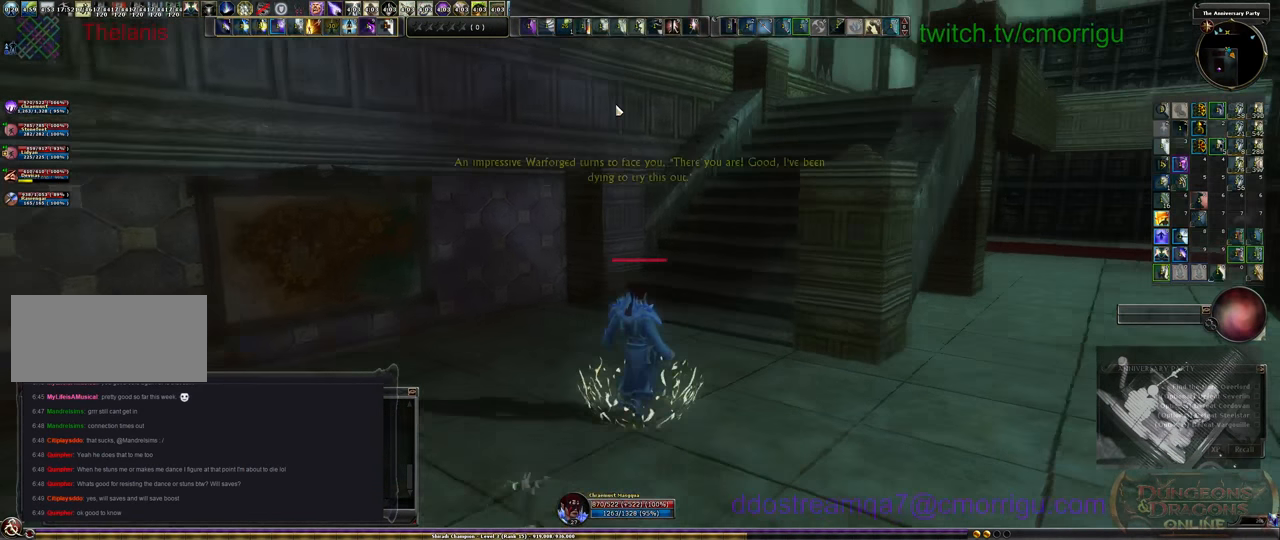
{"keys": ["w"], "events": [[100, "d", "up"]]}
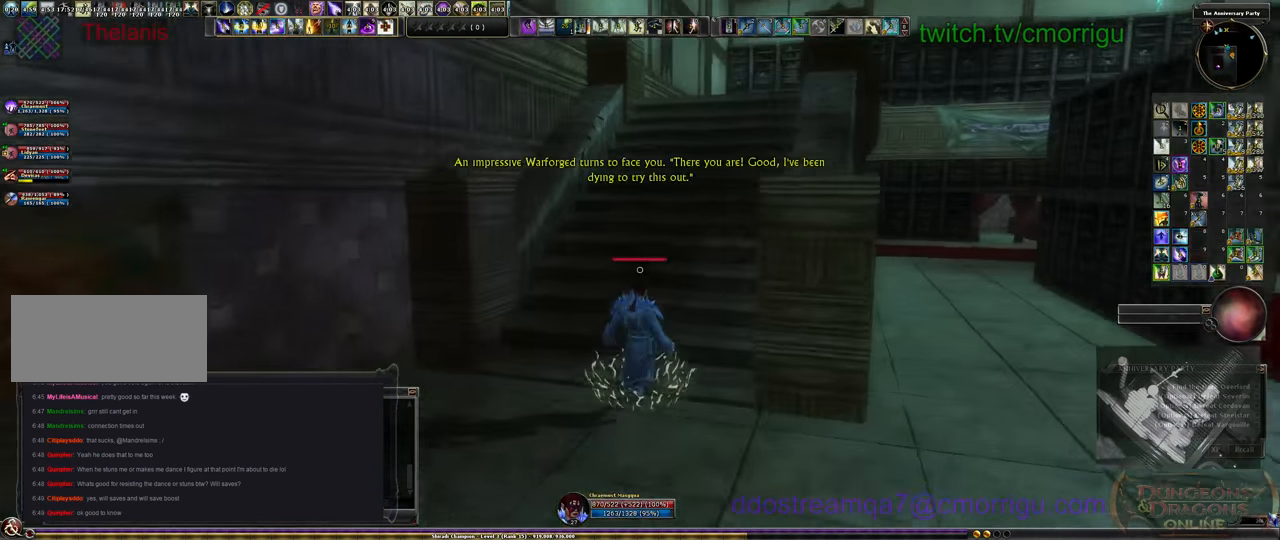
{"keys": ["w"], "events": []}
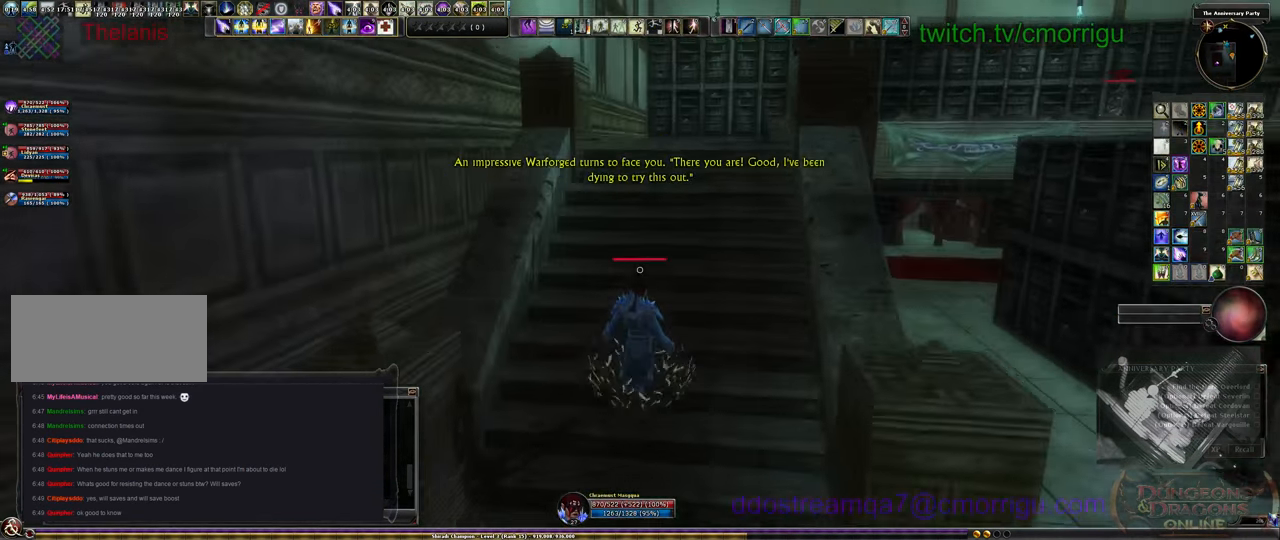
{"keys": ["d", "w"], "events": [[266, "d", "down"]]}
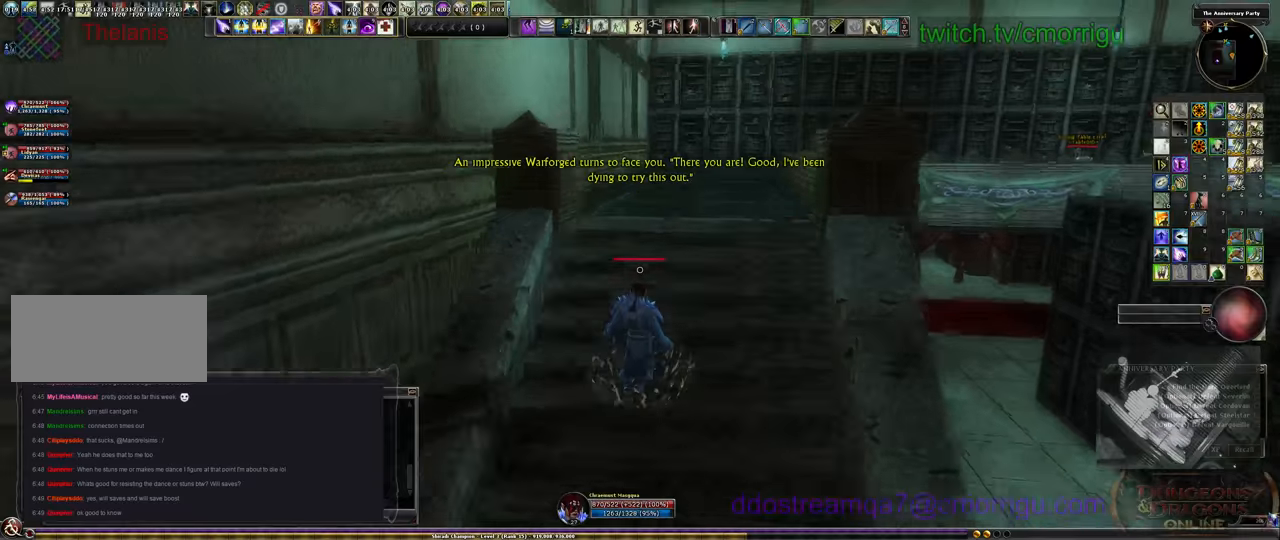
{"keys": ["a", "w"], "events": [[33, "d", "up"], [467, "a", "down"]]}
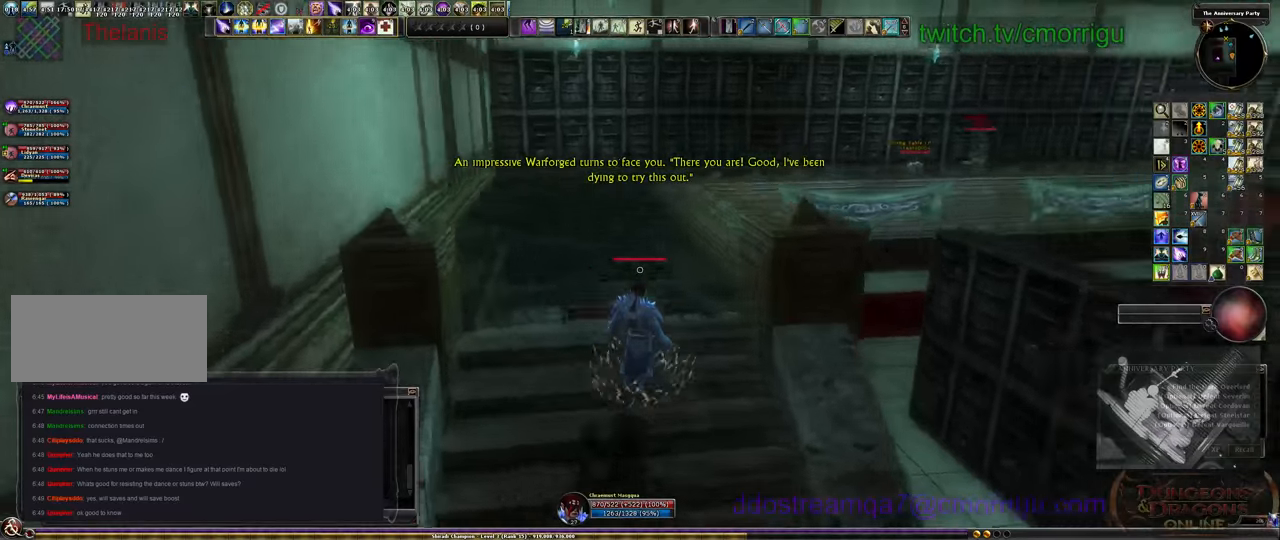
{"keys": ["a", "w"], "events": []}
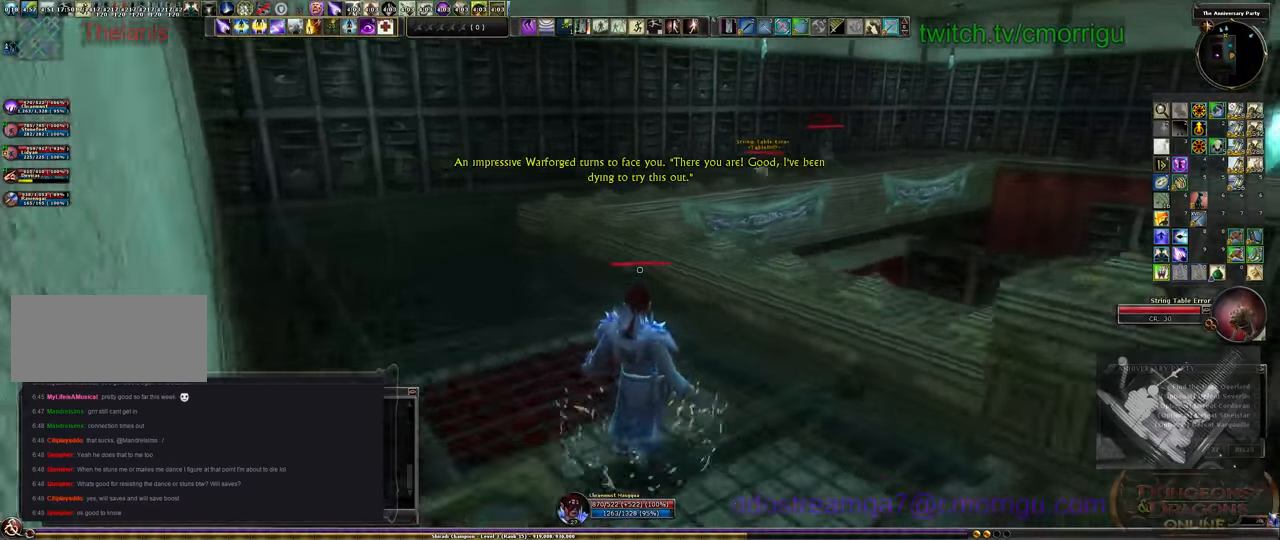
{"keys": ["a", "w"], "events": []}
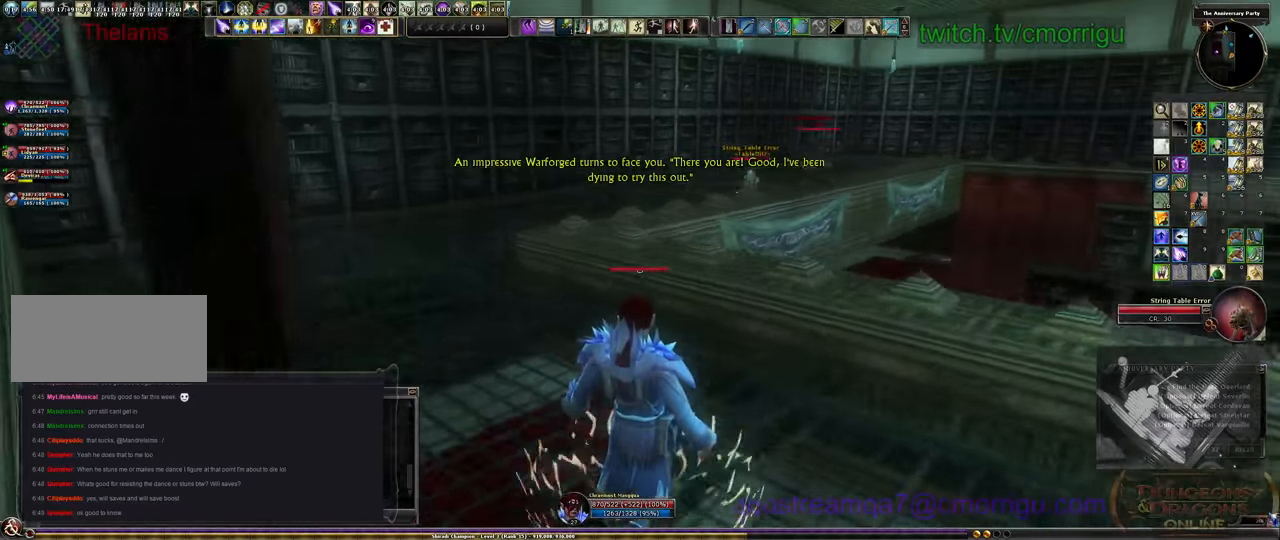
{"keys": ["w"], "events": [[33, "a", "up"], [333, "tab", "down"], [433, "tab", "up"]]}
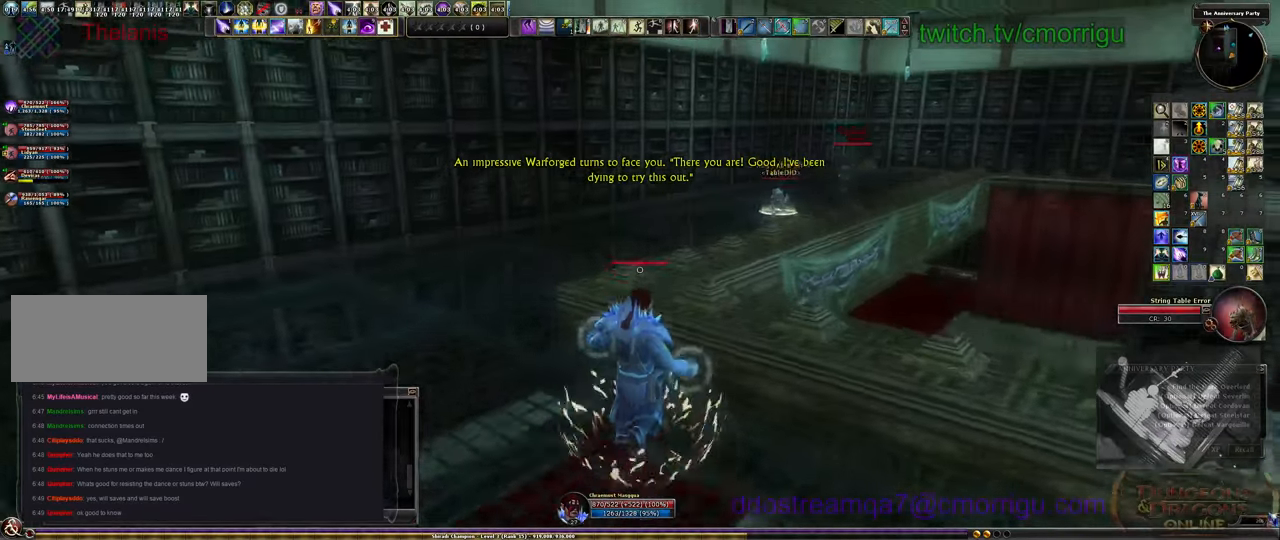
{"keys": ["a"], "events": [[100, "a", "down"], [200, "w", "up"]]}
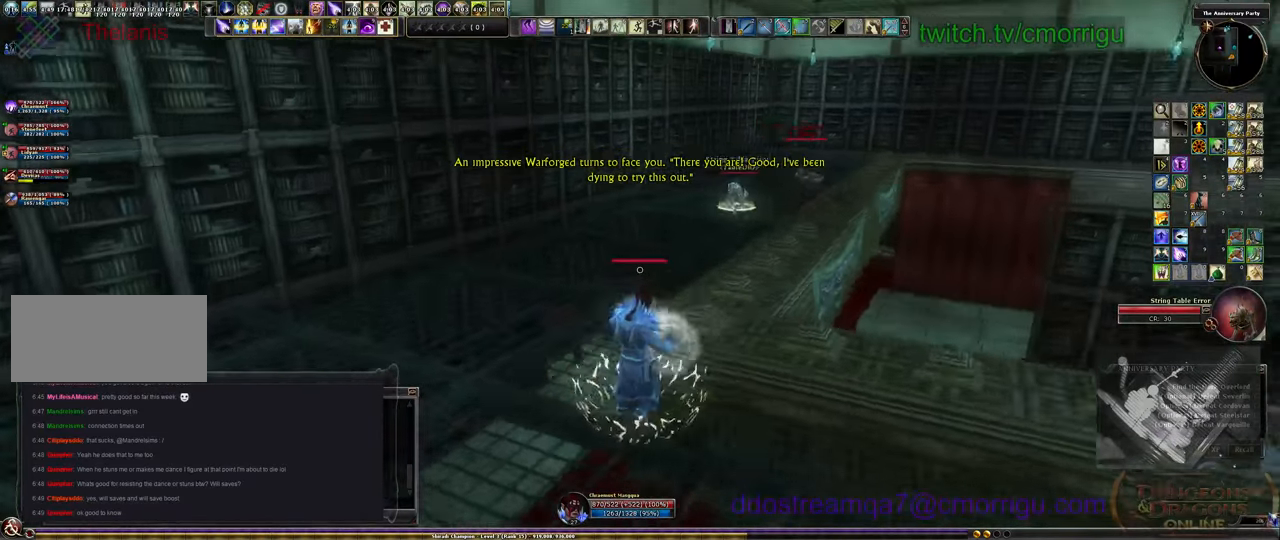
{"keys": ["a"], "events": []}
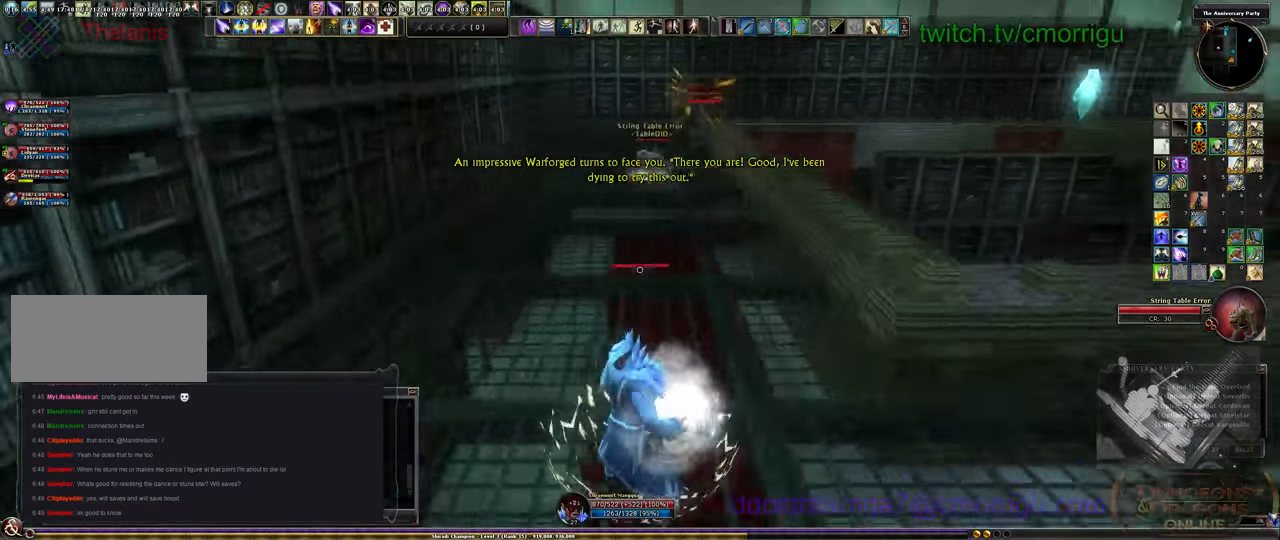
{"keys": ["d", "w"], "events": [[233, "a", "up"], [367, "d", "down"], [433, "w", "down"]]}
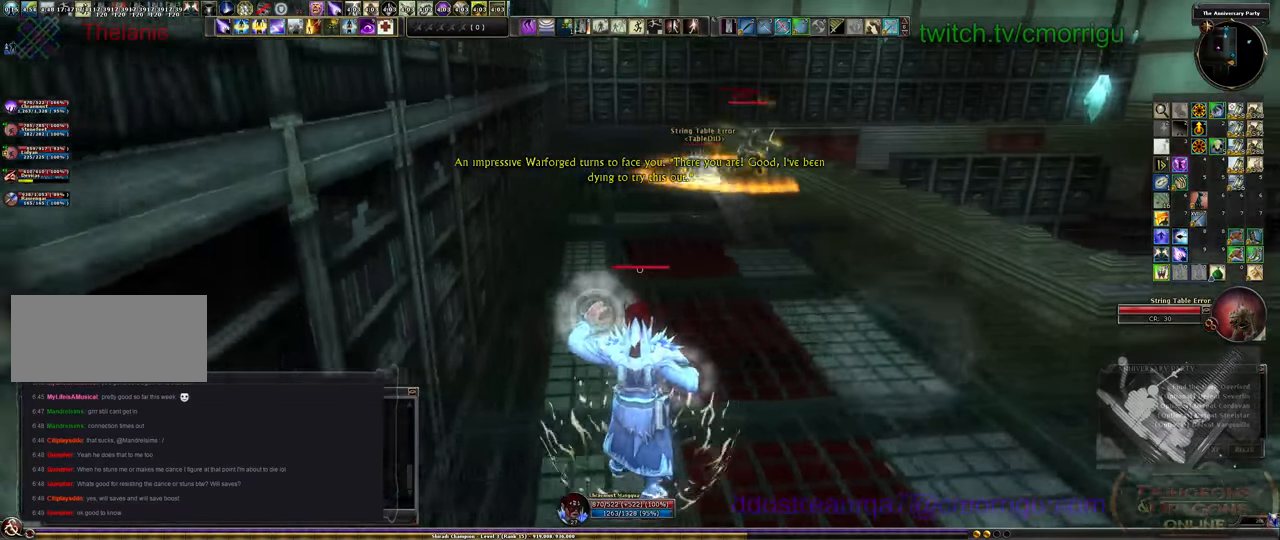
{"keys": ["d", "space"], "events": [[433, "space", "down"], [467, "w", "up"]]}
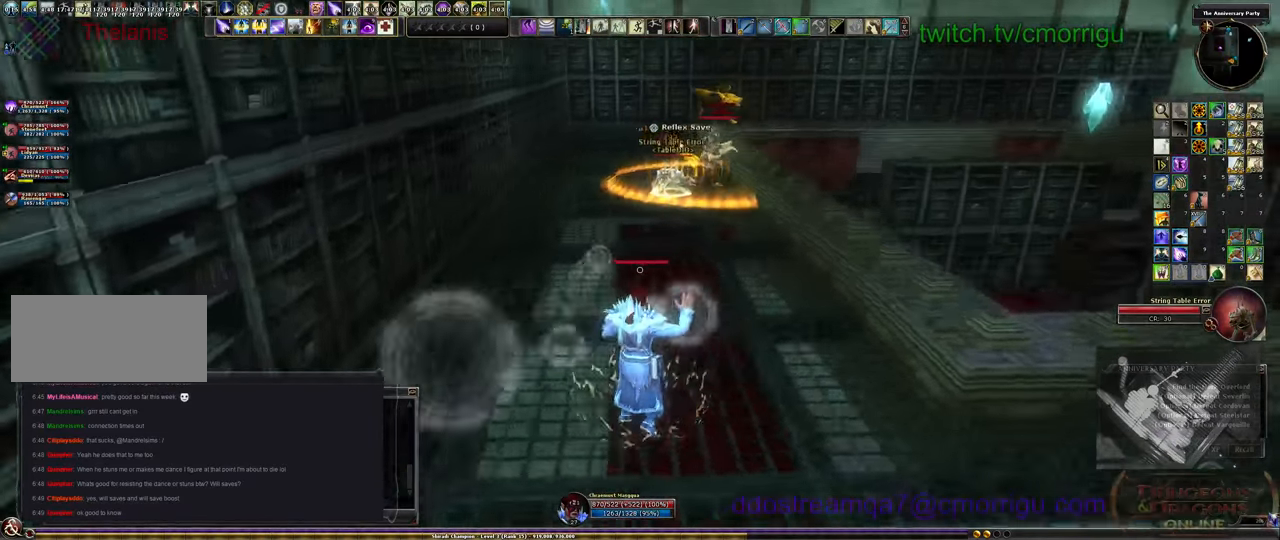
{"keys": [], "events": [[67, "space", "up"], [433, "d", "up"]]}
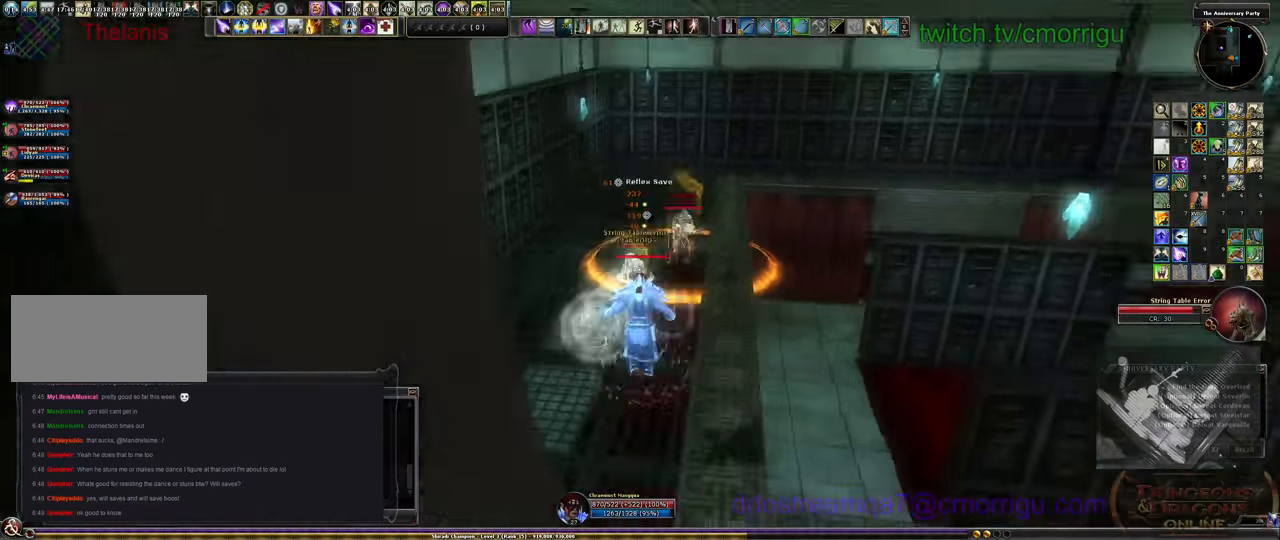
{"keys": ["d", "w"]}
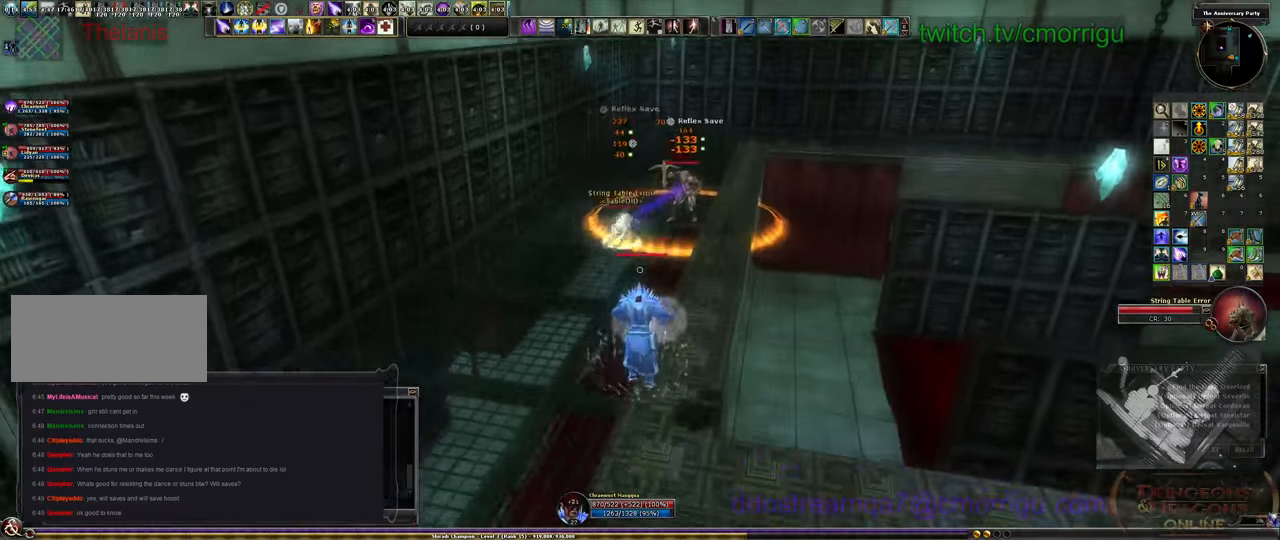
{"keys": ["d"], "events": [[67, "w", "up"], [133, "d", "up"], [333, "d", "down"], [333, "space", "down"], [433, "space", "up"]]}
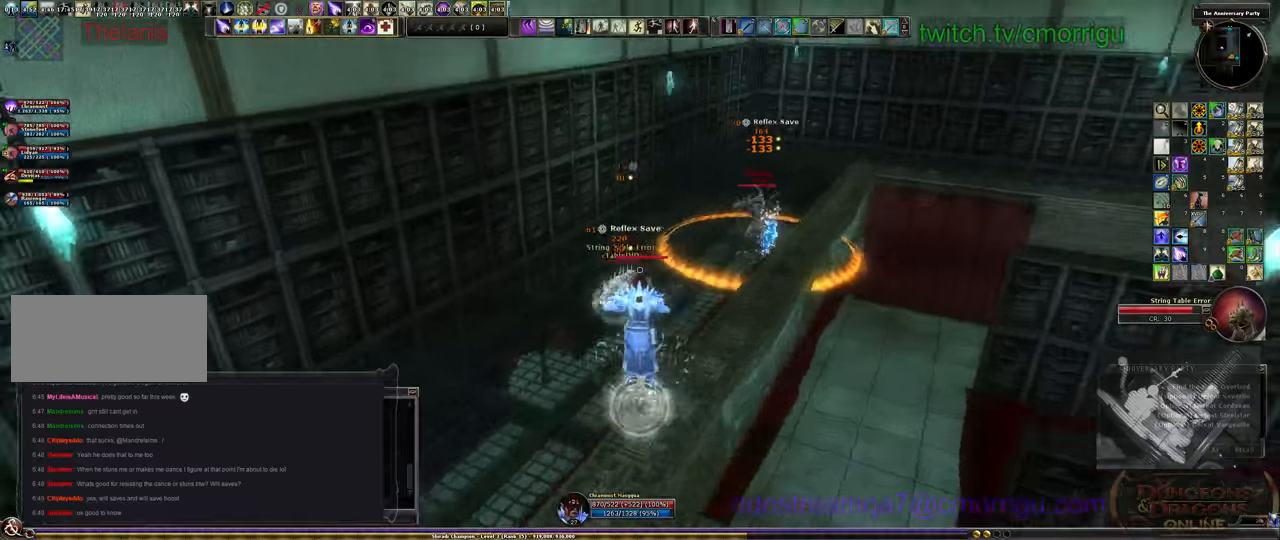
{"keys": ["s"], "events": [[66, "d", "up"], [300, "s", "down"]]}
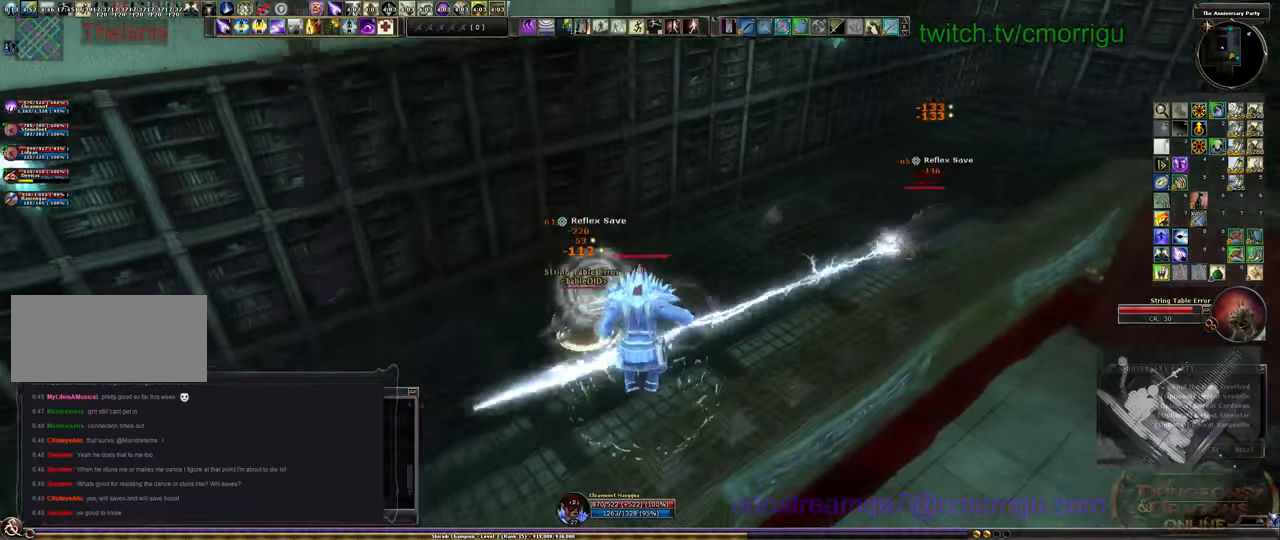
{"keys": ["a", "s"], "events": [[400, "a", "down"]]}